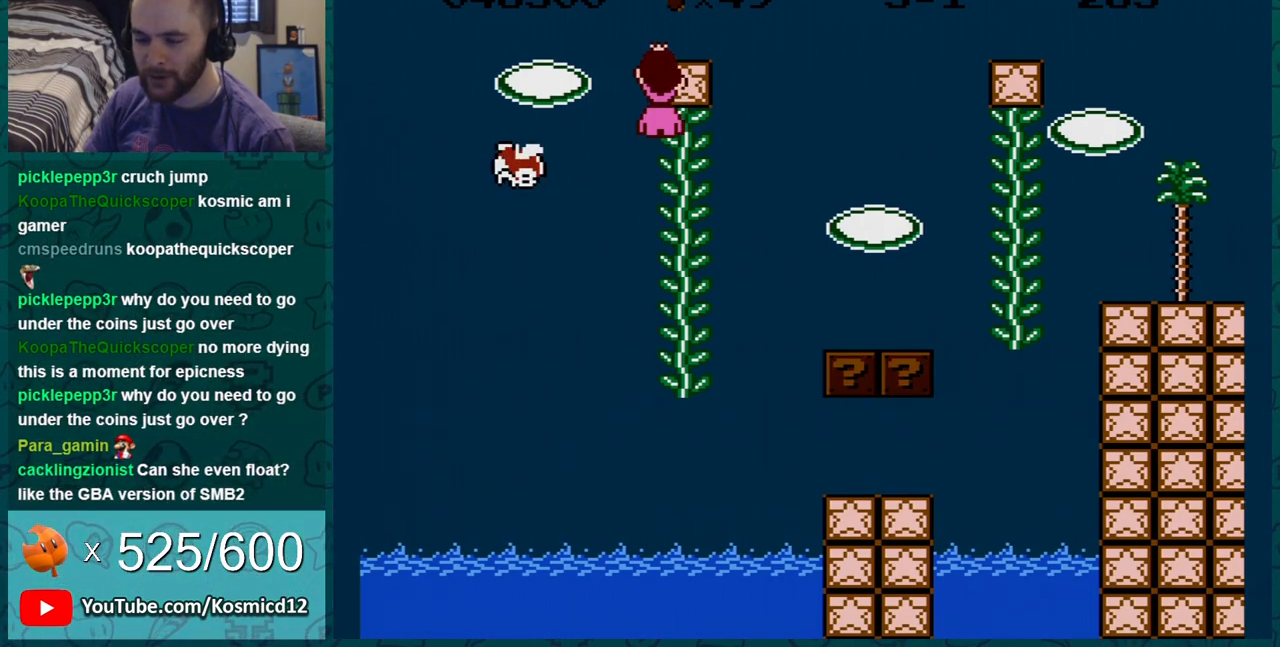
Gameplay with a controller (Nintendo layout); each line is a JSON object with the inputs held at the frame after it. "events" lists button and stick changes between this image and that frame as [ms after this image, input, new state], when the widget could be followed in between. Not read: L3 R3.
{"buttons": ["B", "DPAD_UP"], "events": [[501, "DPAD_UP", "down"]]}
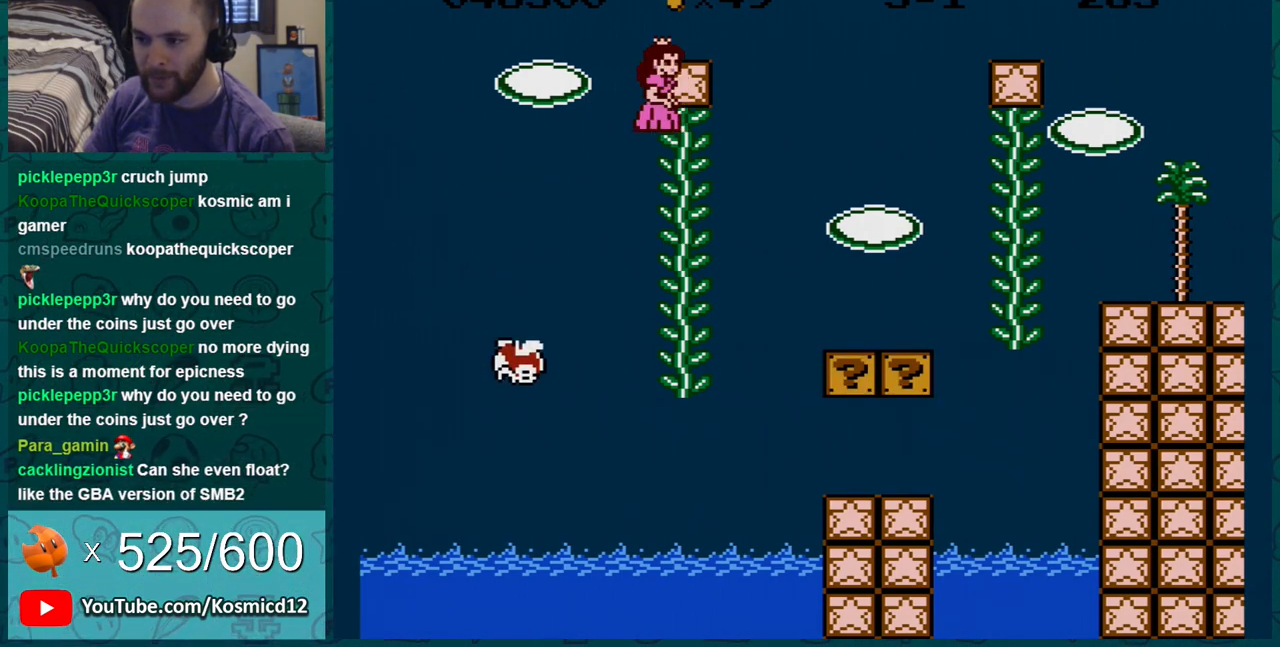
{"buttons": ["B"], "events": [[33, "DPAD_UP", "up"]]}
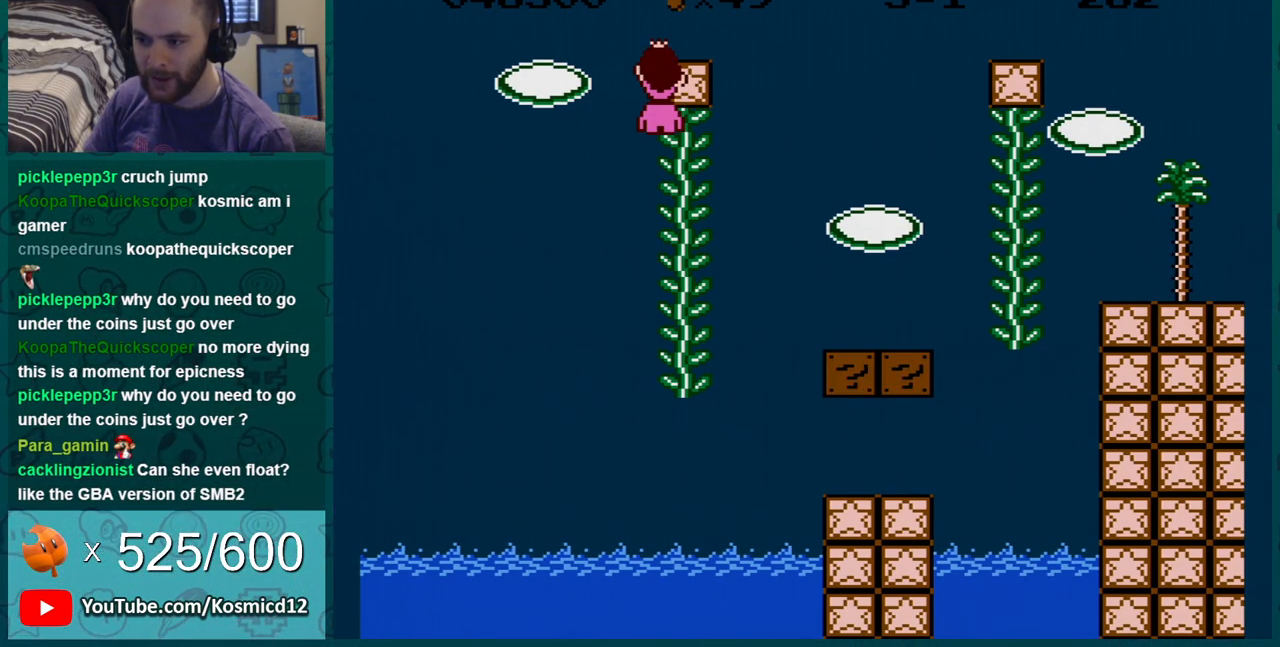
{"buttons": ["B"], "events": [[351, "DPAD_RIGHT", "down"], [451, "DPAD_RIGHT", "up"]]}
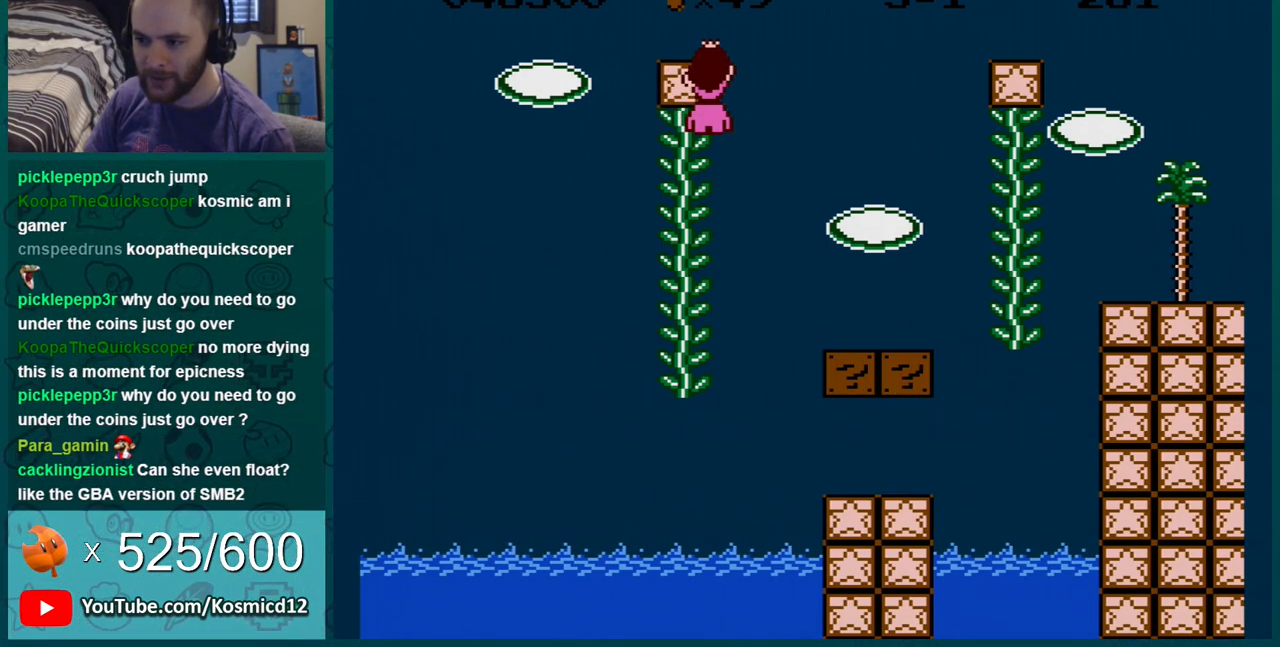
{"buttons": ["B", "DPAD_RIGHT"], "events": [[234, "DPAD_RIGHT", "down"]]}
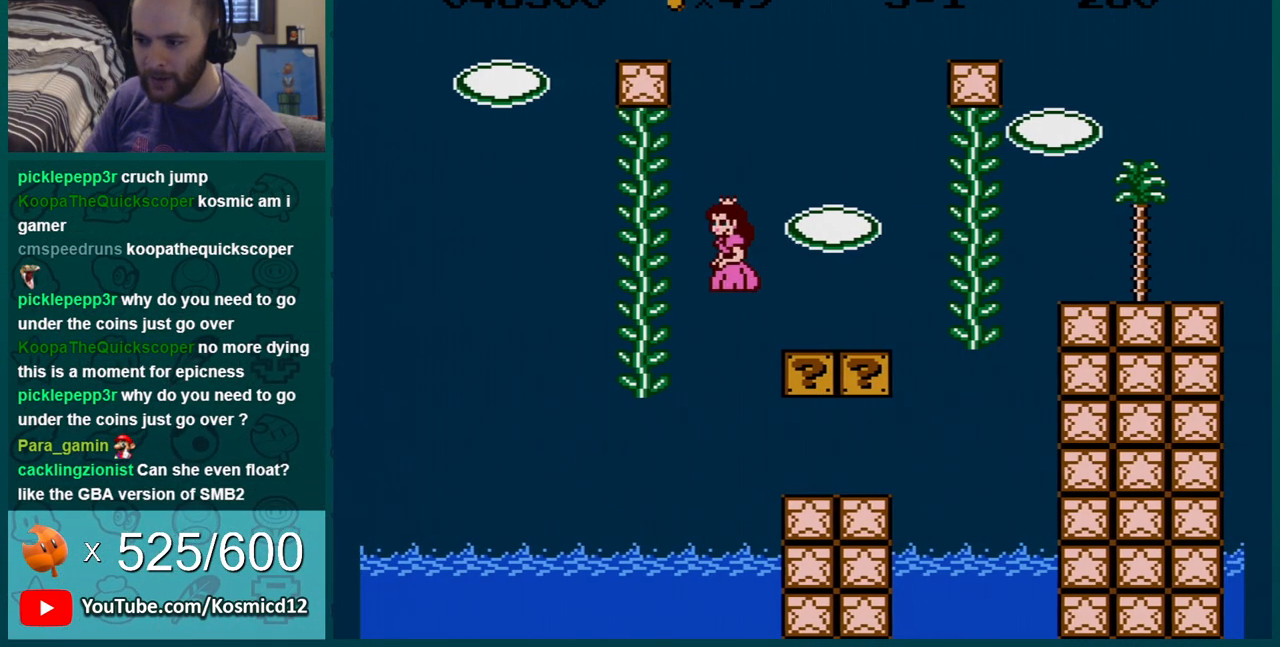
{"buttons": ["B", "DPAD_RIGHT"], "events": []}
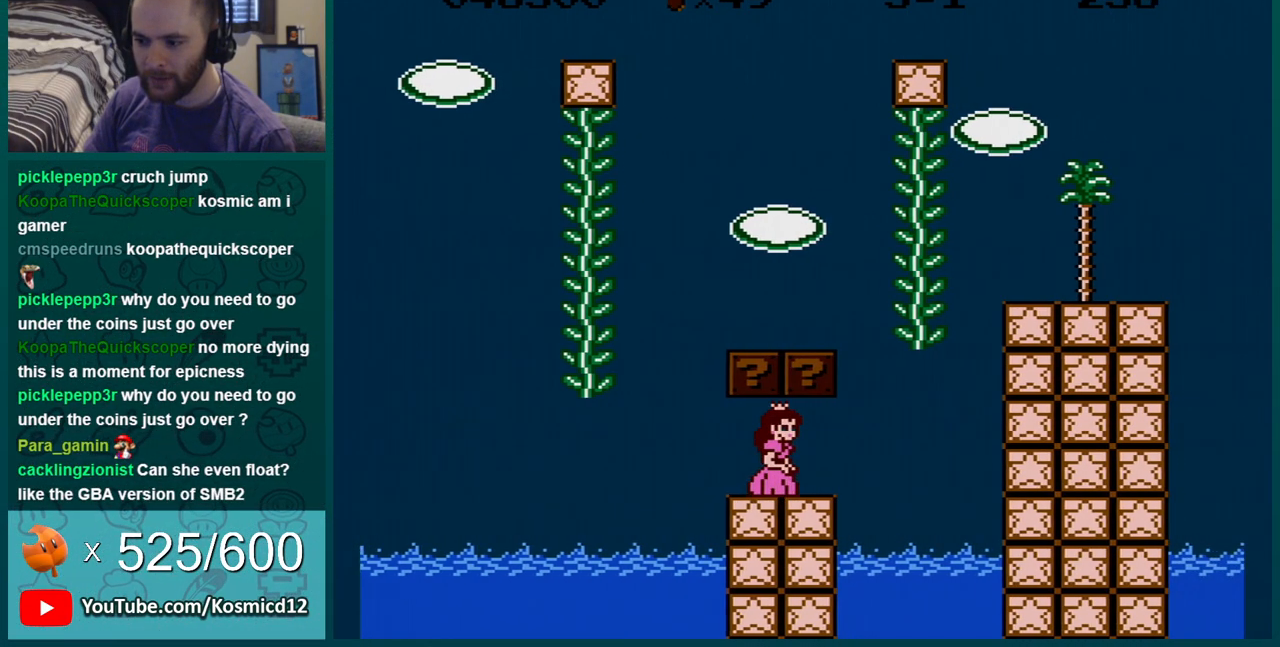
{"buttons": ["B", "DPAD_LEFT"], "events": [[50, "DPAD_RIGHT", "up"], [50, "DPAD_UP", "down"], [84, "DPAD_LEFT", "down"], [84, "DPAD_UP", "up"], [384, "DPAD_LEFT", "up"], [417, "DPAD_LEFT", "down"]]}
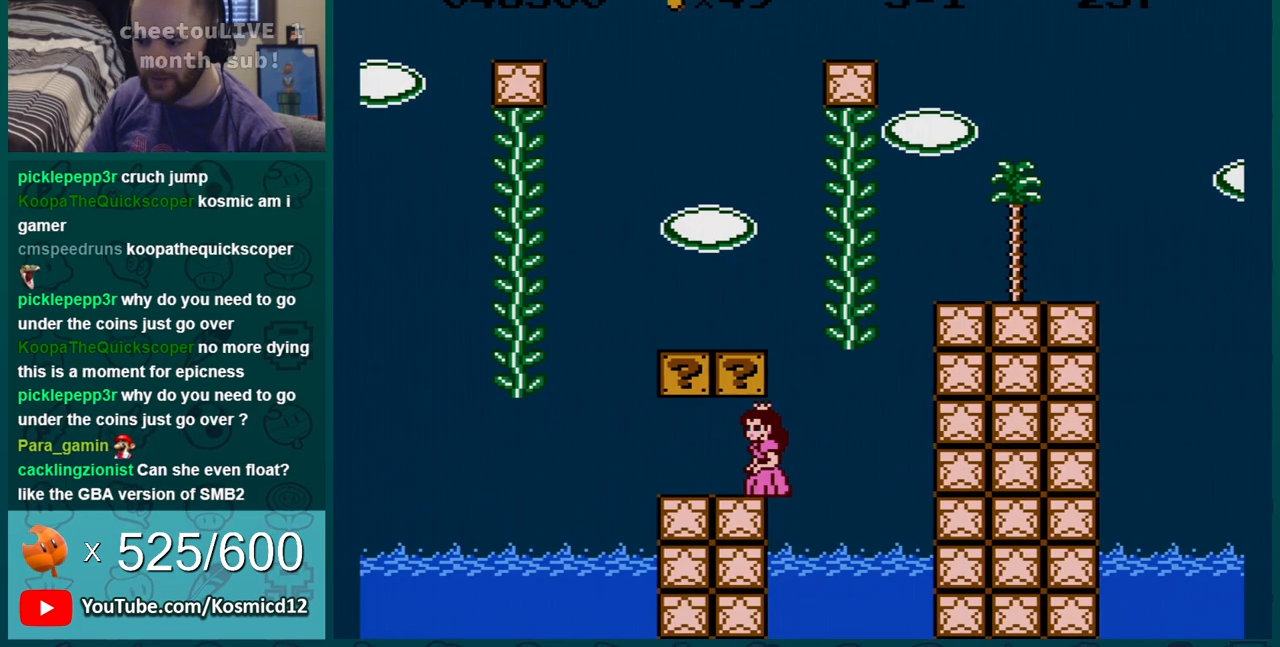
{"buttons": ["A", "B"], "events": [[167, "DPAD_LEFT", "up"], [484, "A", "down"]]}
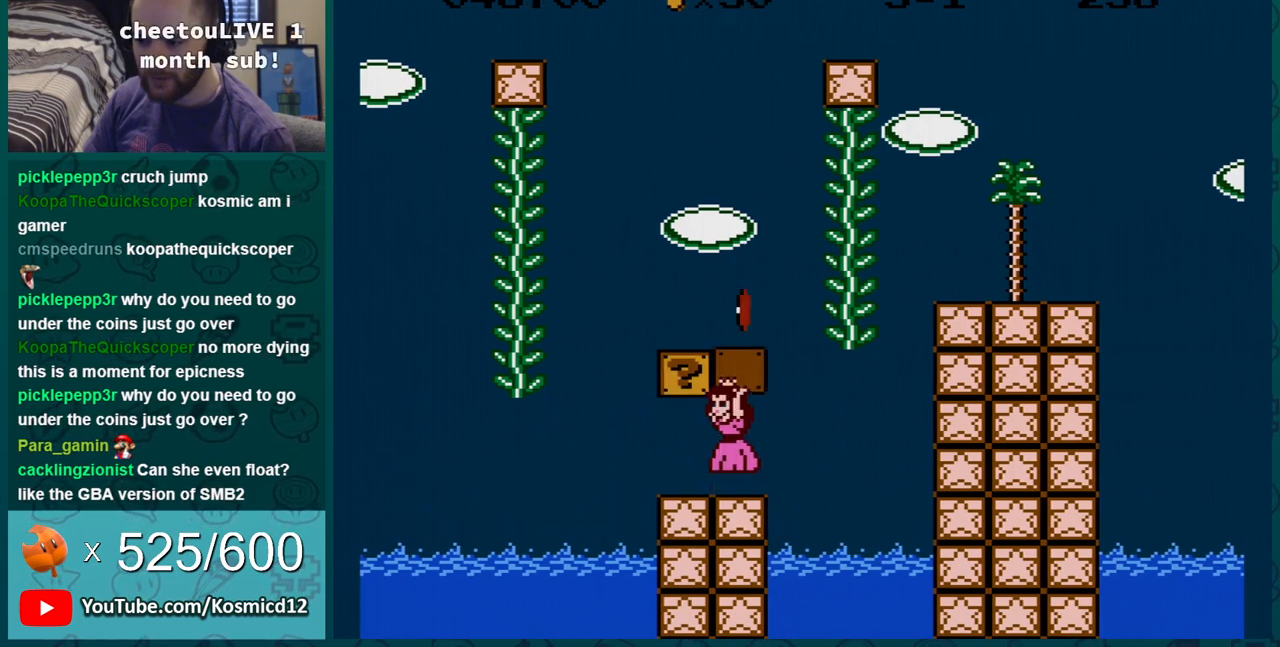
{"buttons": ["B", "DPAD_LEFT"], "events": [[100, "A", "up"], [100, "DPAD_LEFT", "down"], [267, "DPAD_LEFT", "up"], [451, "DPAD_LEFT", "down"]]}
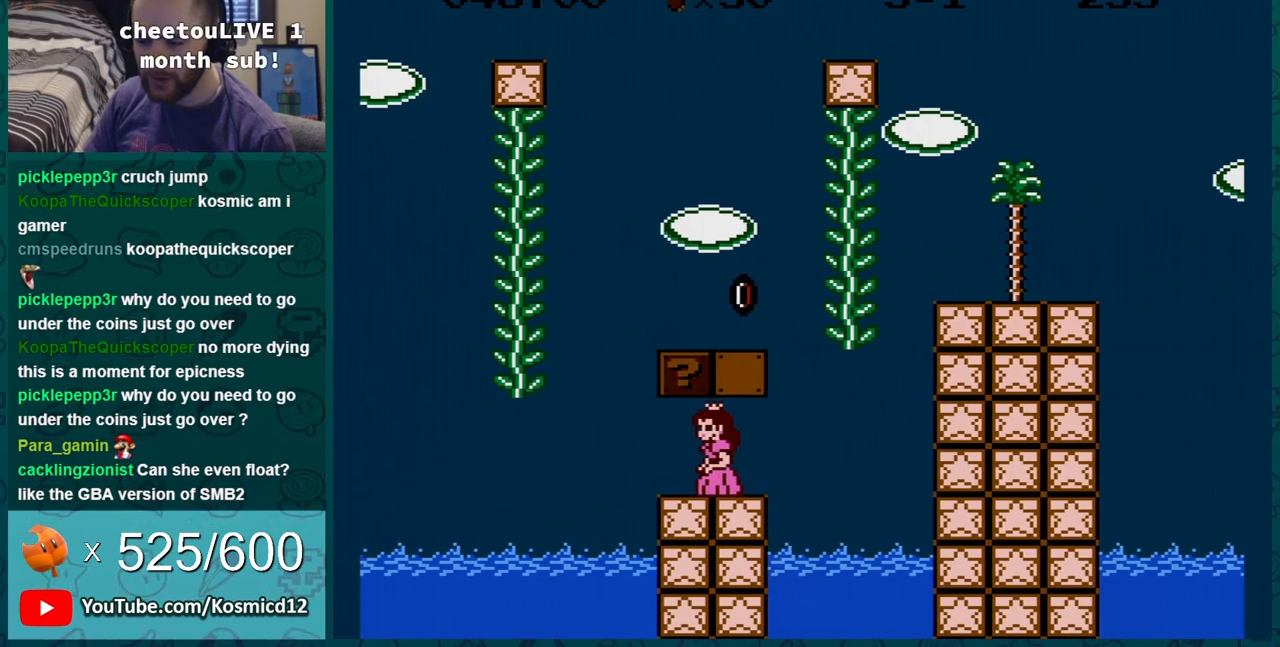
{"buttons": ["B"], "events": [[100, "DPAD_LEFT", "up"], [350, "DPAD_LEFT", "down"], [417, "DPAD_LEFT", "up"]]}
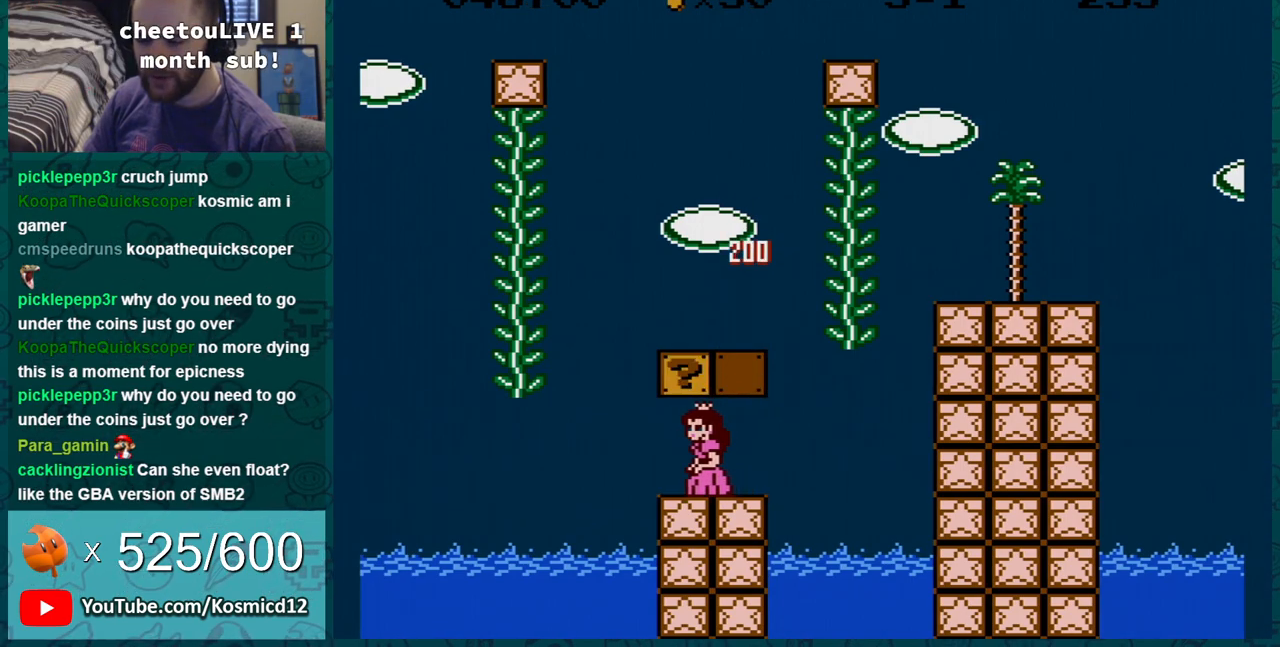
{"buttons": ["B"], "events": [[50, "A", "down"], [167, "A", "up"]]}
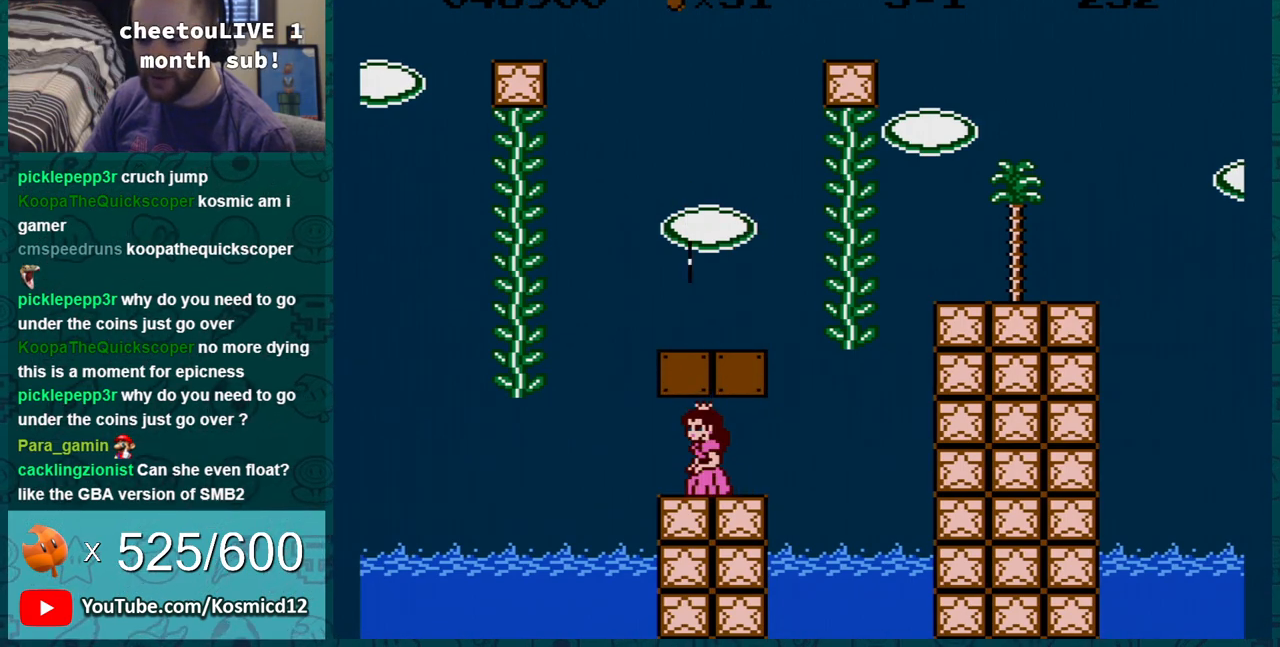
{"buttons": ["B", "DPAD_RIGHT"], "events": [[50, "DPAD_RIGHT", "down"], [283, "DPAD_RIGHT", "up"], [417, "DPAD_RIGHT", "down"]]}
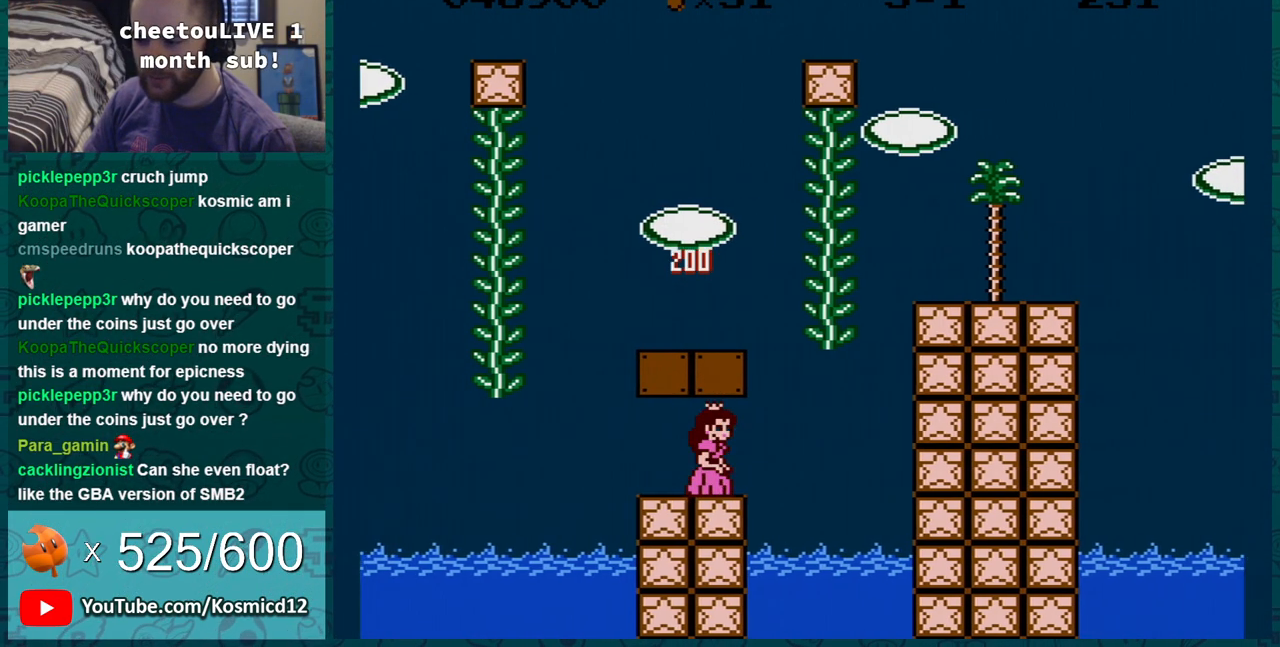
{"buttons": ["B", "DPAD_RIGHT"], "events": [[134, "DPAD_RIGHT", "up"], [501, "DPAD_RIGHT", "down"]]}
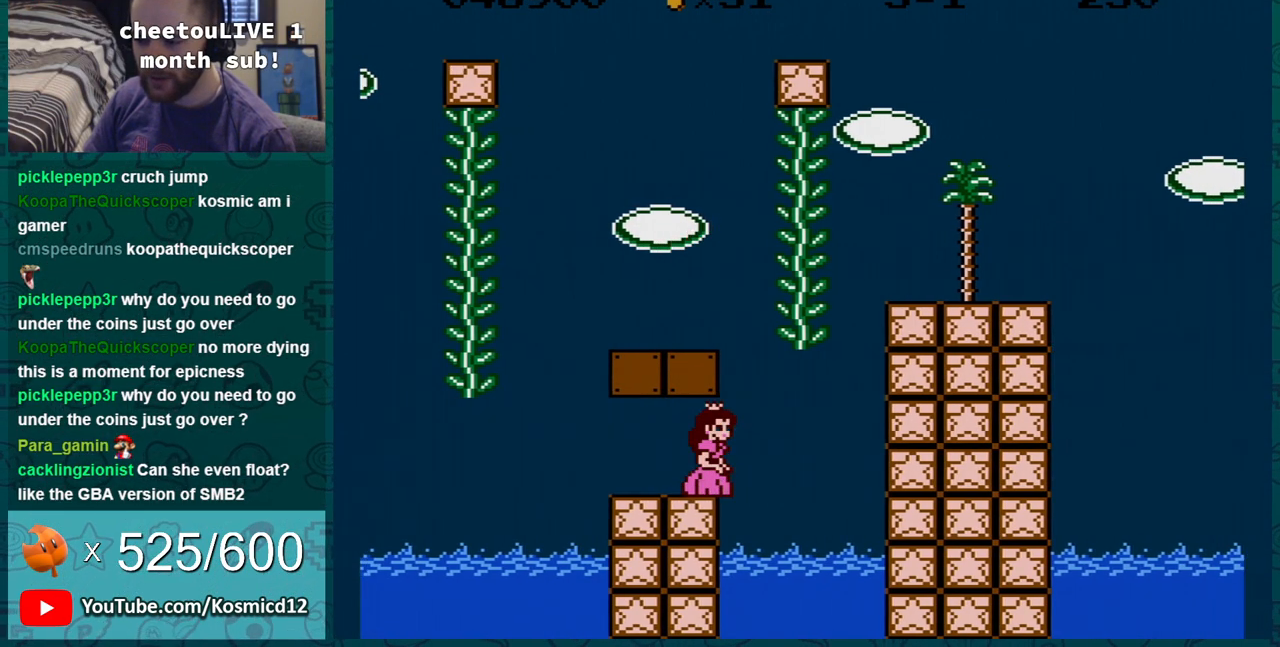
{"buttons": ["B"], "events": [[67, "DPAD_RIGHT", "up"], [217, "DPAD_RIGHT", "down"], [350, "DPAD_RIGHT", "up"]]}
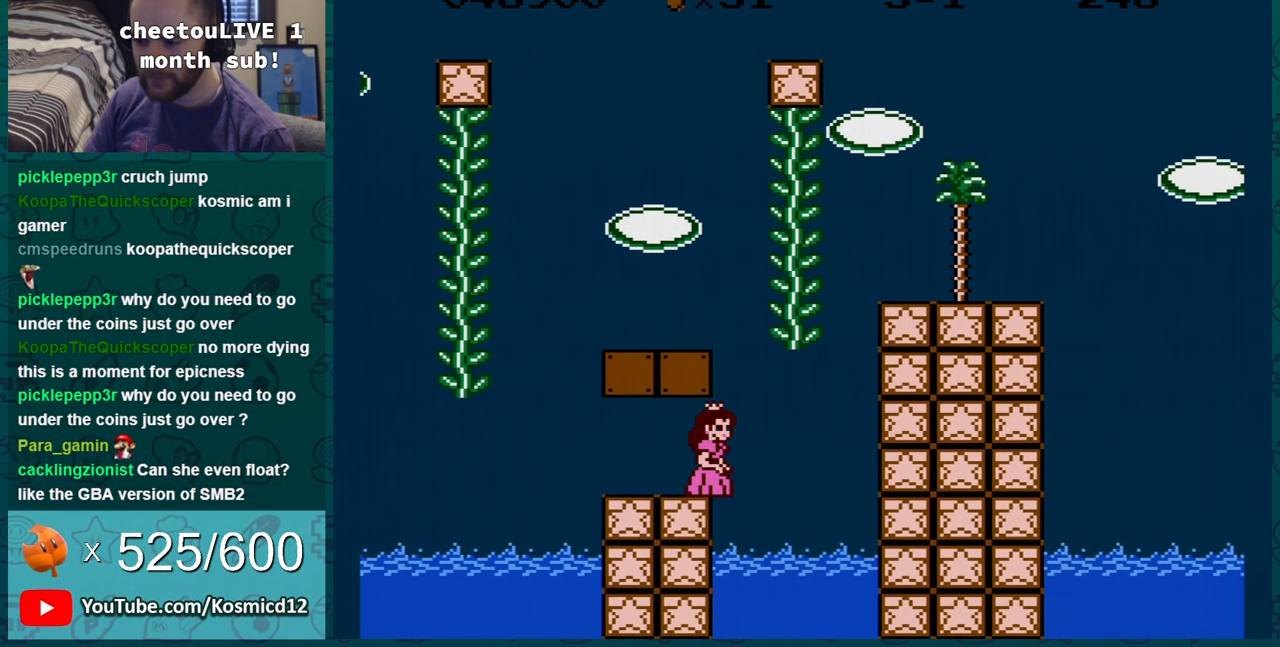
{"buttons": ["A", "B", "DPAD_LEFT"], "events": [[34, "DPAD_RIGHT", "down"], [100, "DPAD_RIGHT", "up"], [317, "DPAD_RIGHT", "down"], [417, "A", "down"], [484, "DPAD_LEFT", "down"], [484, "DPAD_RIGHT", "up"]]}
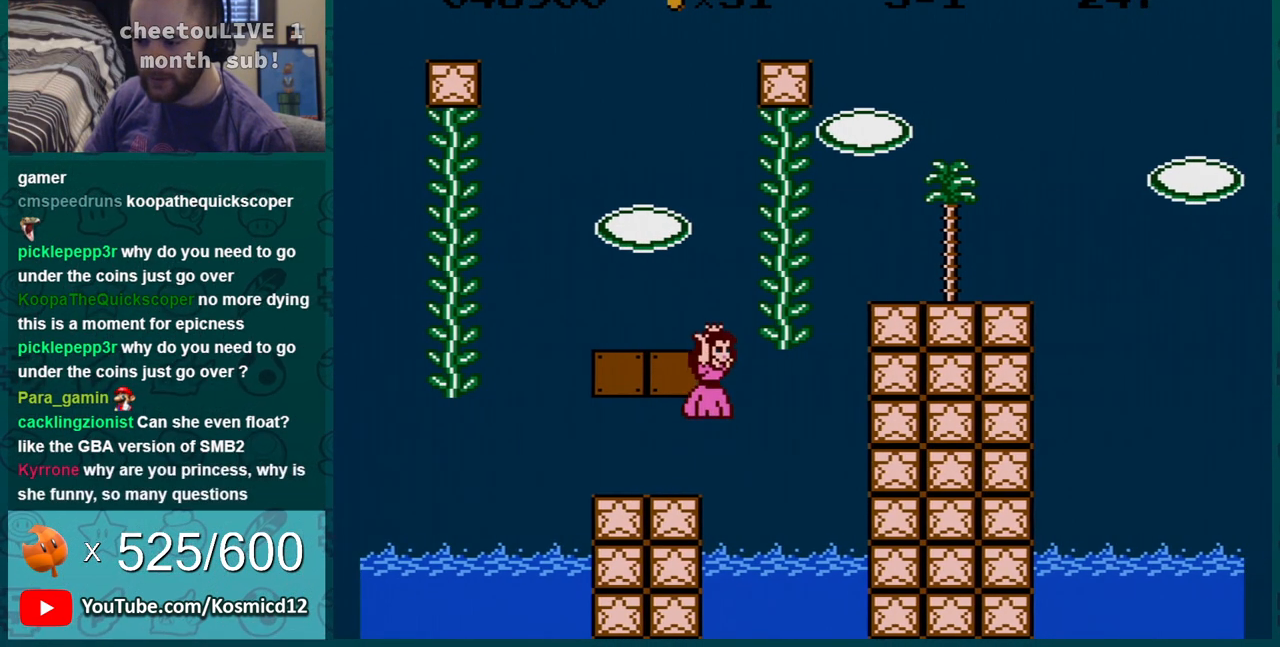
{"buttons": ["B"], "events": [[350, "A", "up"], [350, "DPAD_LEFT", "up"]]}
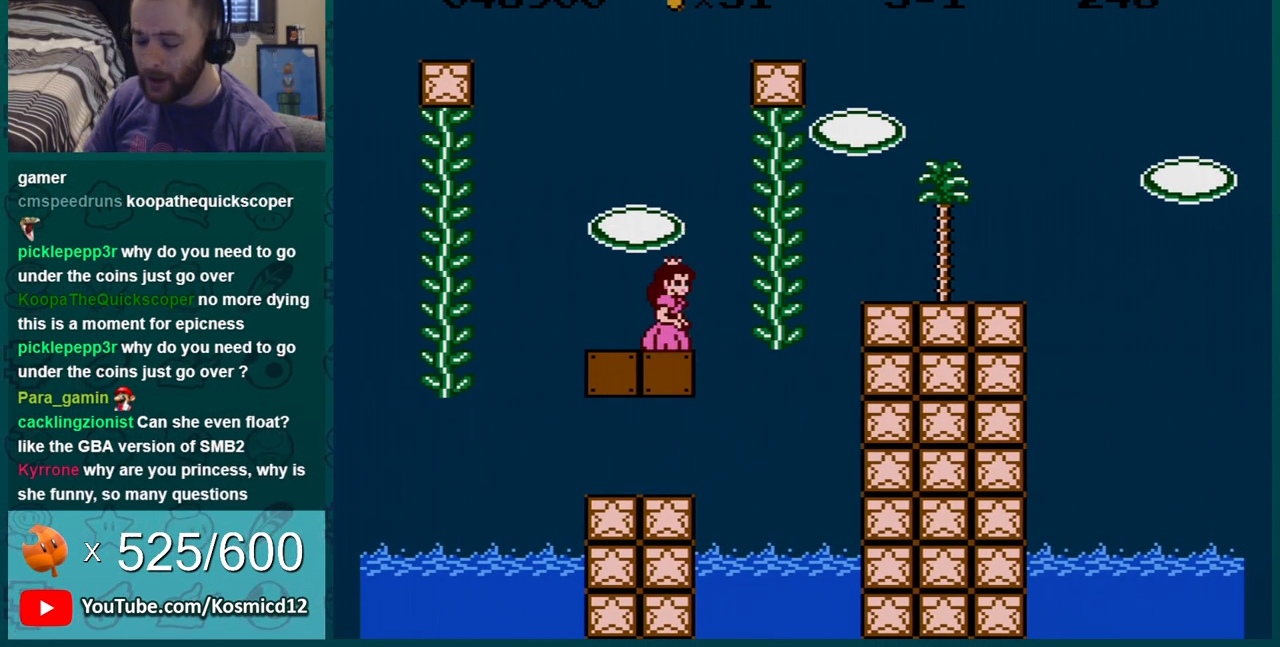
{"buttons": ["B"], "events": []}
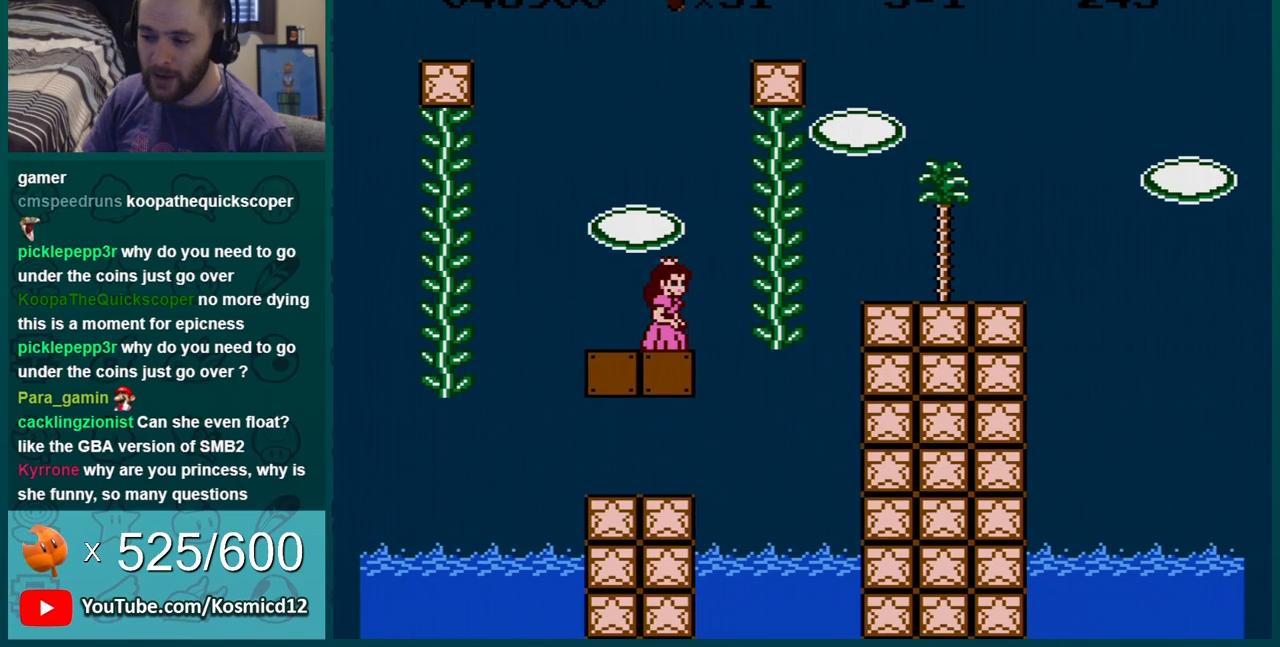
{"buttons": ["B", "DPAD_DOWN"], "events": [[400, "DPAD_DOWN", "down"]]}
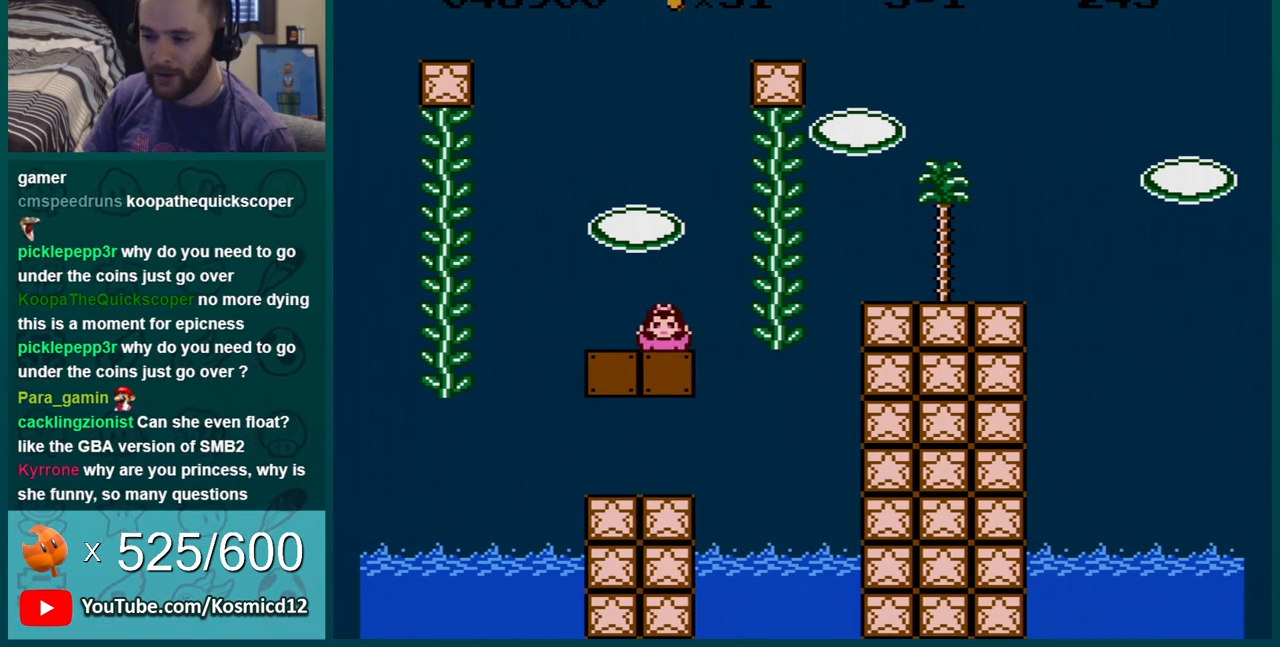
{"buttons": ["B", "DPAD_RIGHT"], "events": [[100, "A", "down"], [134, "DPAD_RIGHT", "down"], [351, "DPAD_DOWN", "up"], [467, "A", "up"]]}
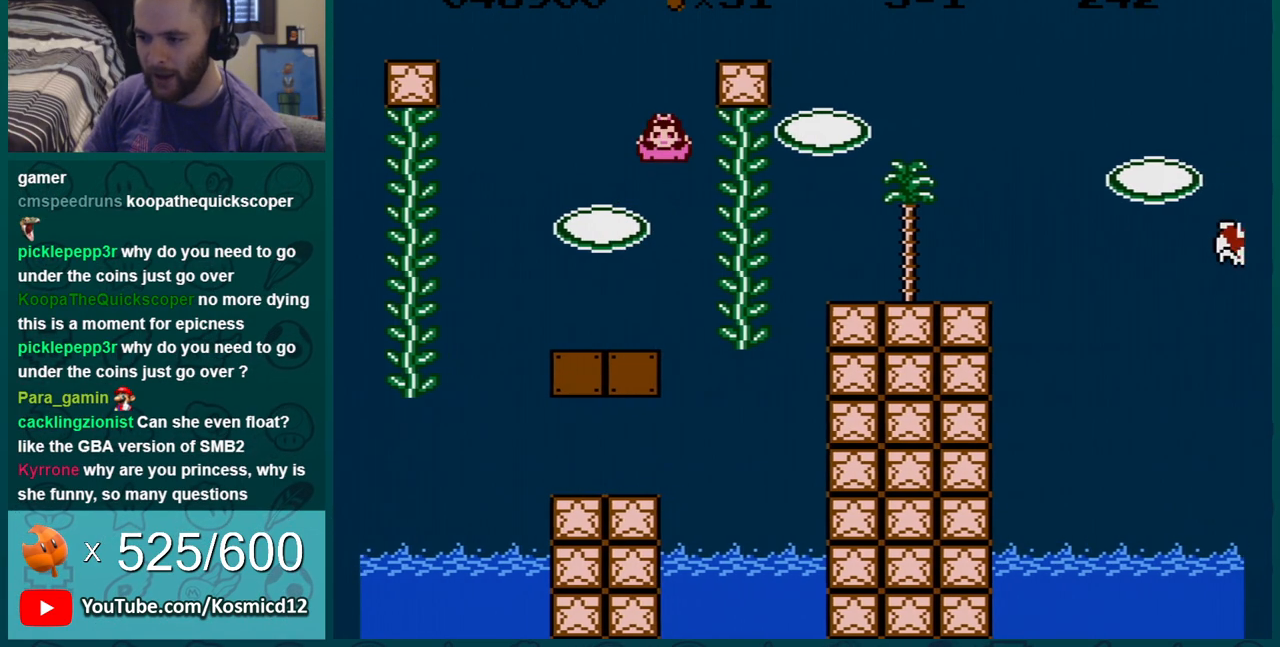
{"buttons": ["B", "DPAD_UP"], "events": [[367, "DPAD_RIGHT", "up"], [467, "DPAD_UP", "down"]]}
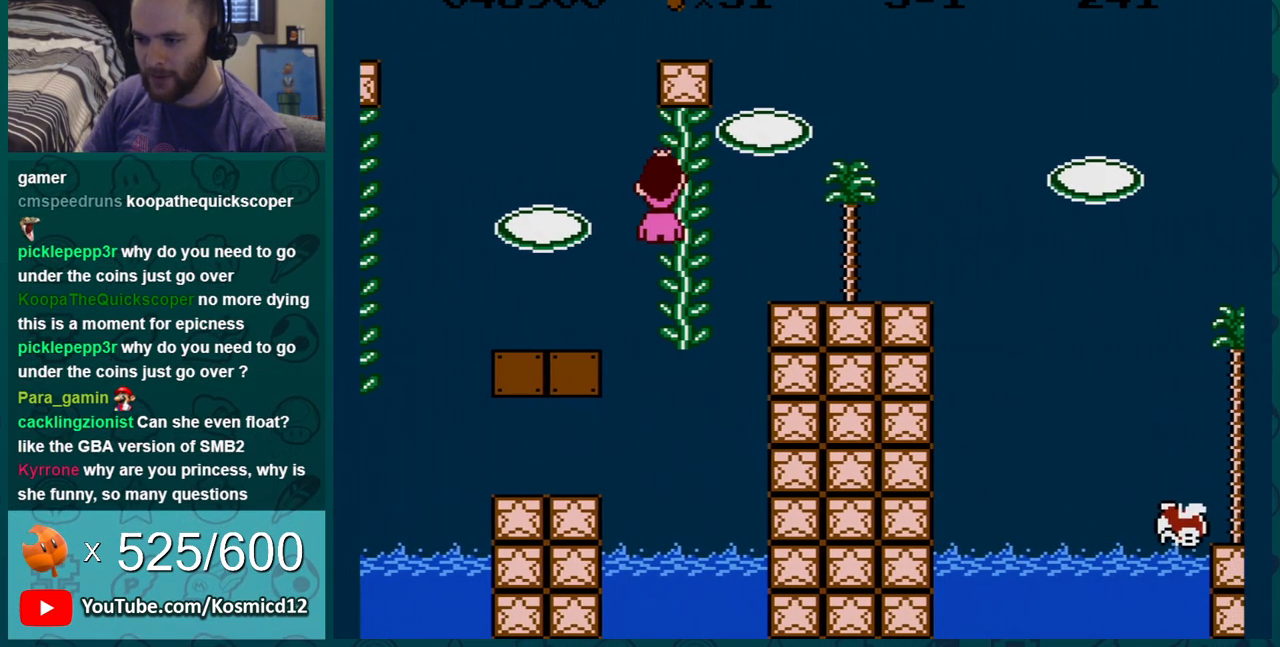
{"buttons": ["B", "DPAD_UP"], "events": []}
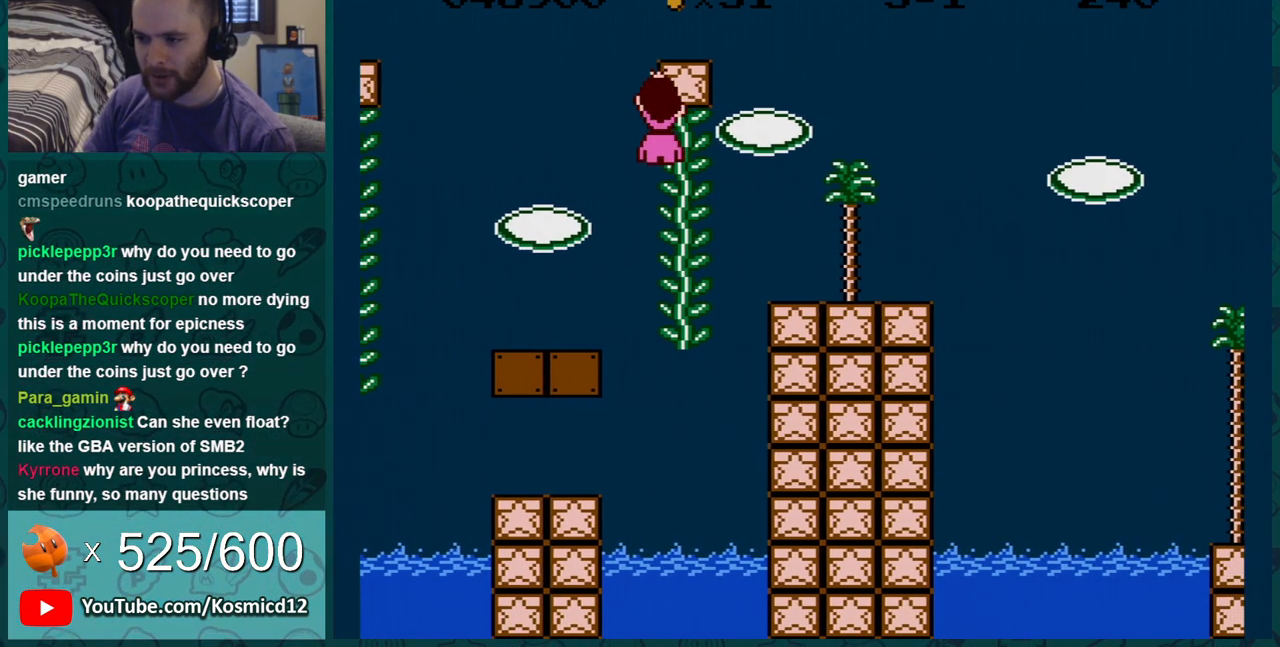
{"buttons": ["B"], "events": [[283, "DPAD_UP", "up"]]}
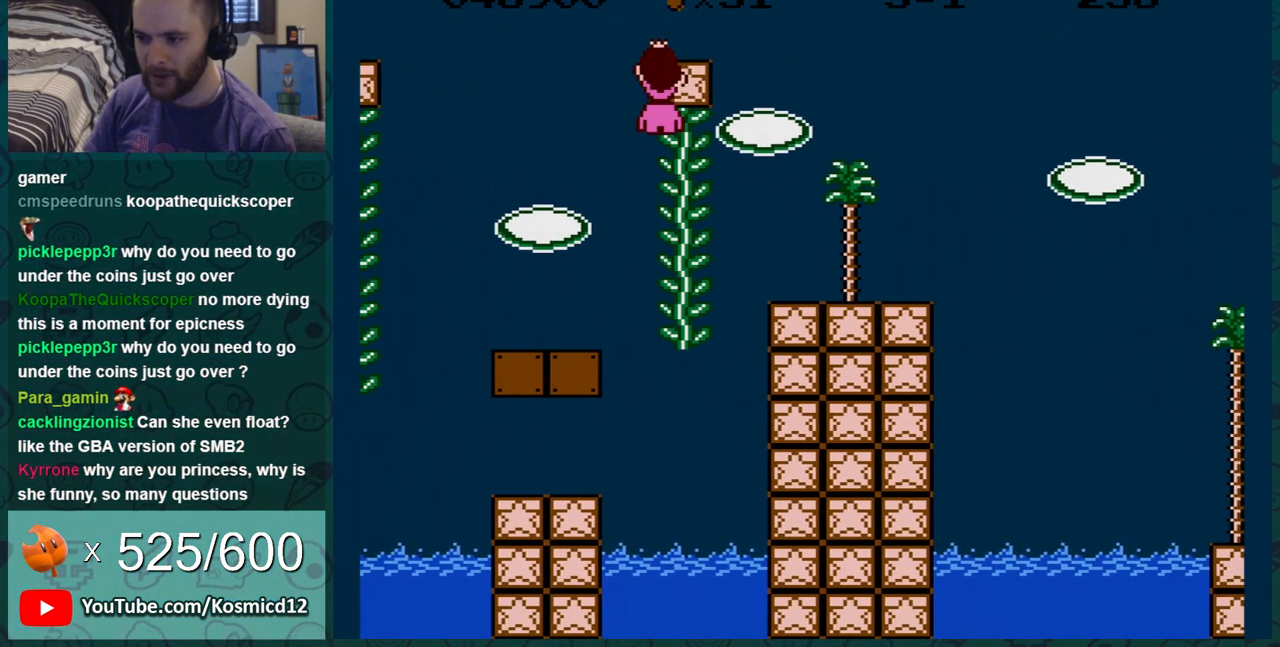
{"buttons": ["B"], "events": []}
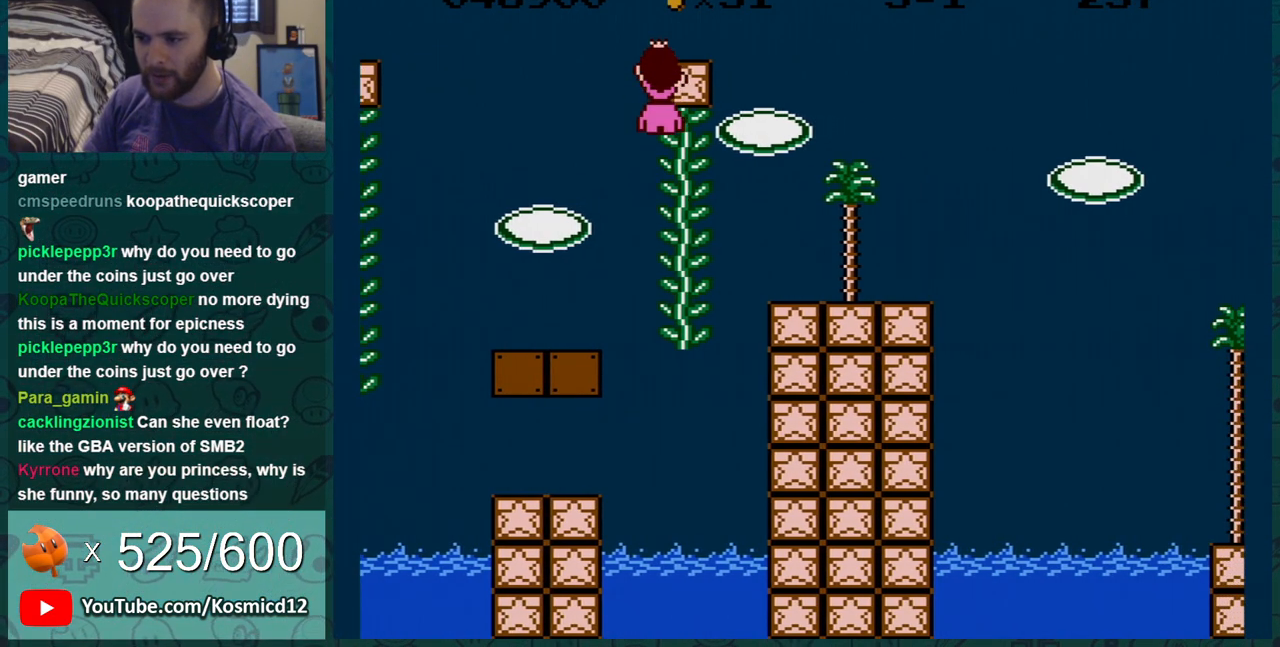
{"buttons": ["B", "DPAD_RIGHT"], "events": [[33, "DPAD_RIGHT", "down"], [150, "DPAD_RIGHT", "up"], [400, "DPAD_RIGHT", "down"]]}
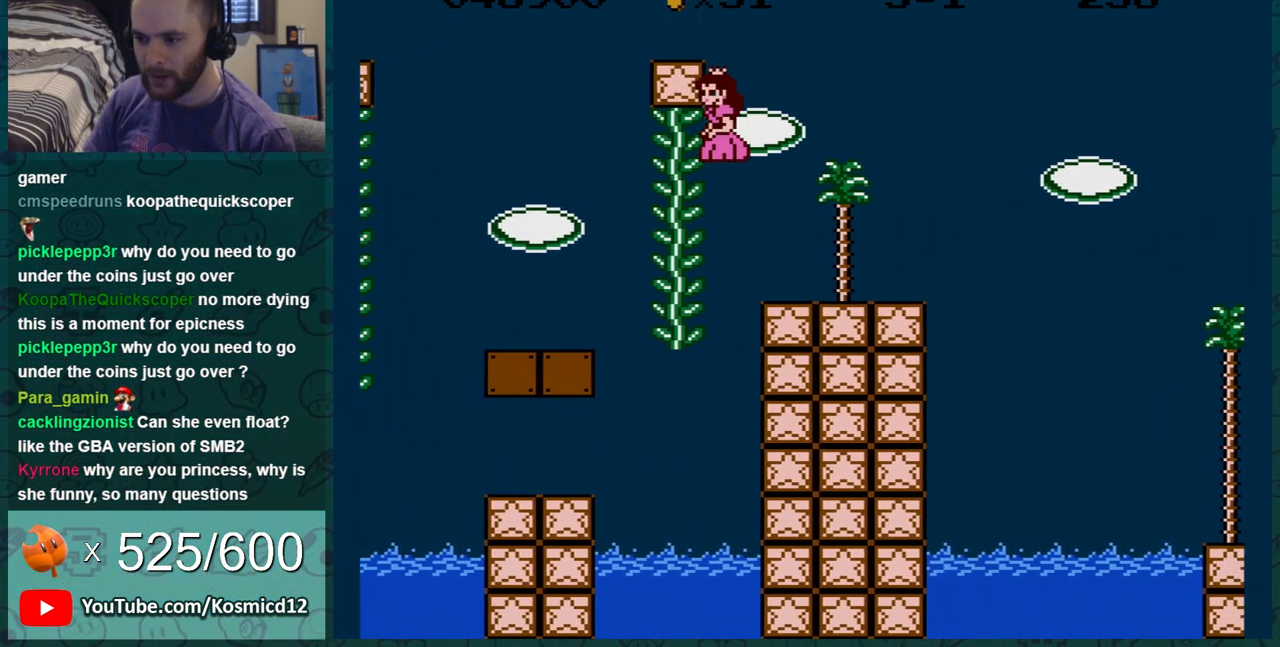
{"buttons": ["B"], "events": [[200, "DPAD_RIGHT", "up"], [334, "DPAD_LEFT", "down"], [434, "DPAD_LEFT", "up"]]}
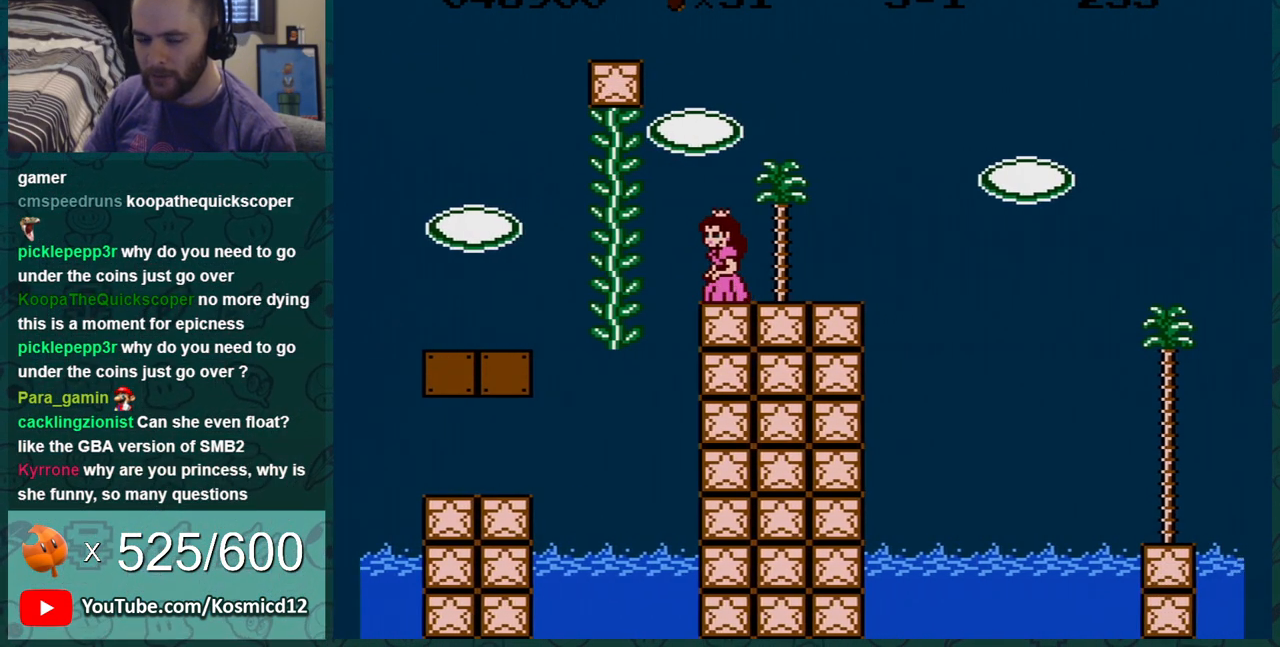
{"buttons": ["B"], "events": []}
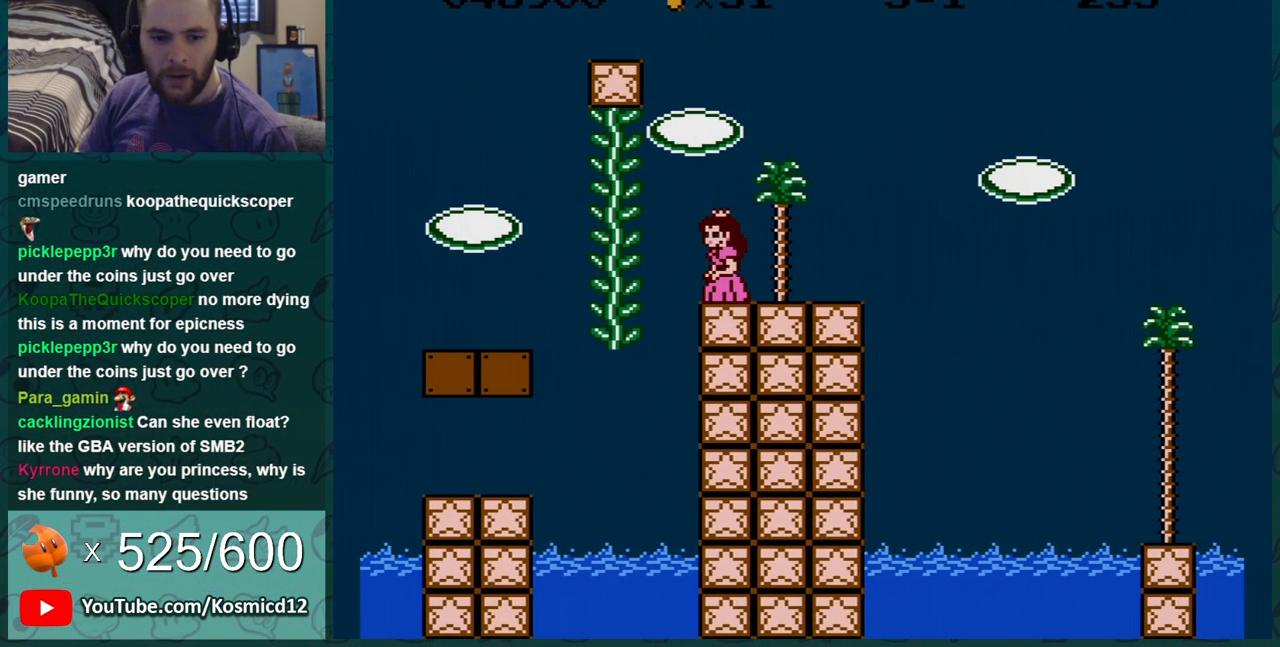
{"buttons": ["B"], "events": []}
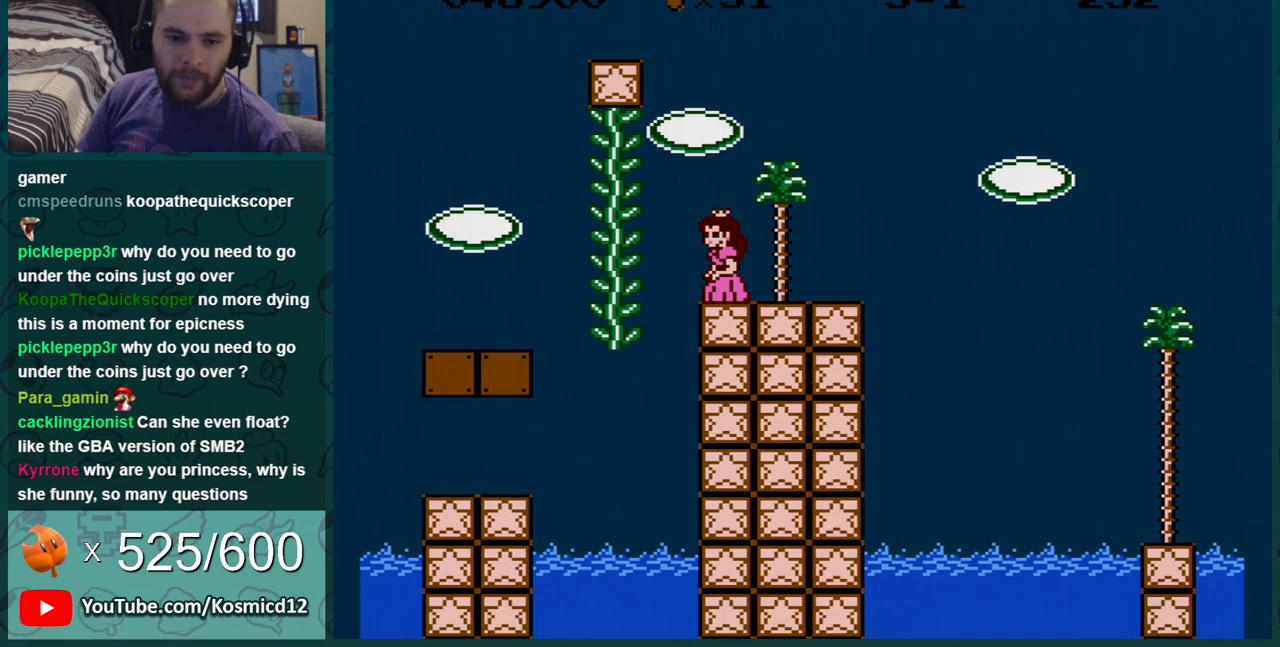
{"buttons": ["B"], "events": []}
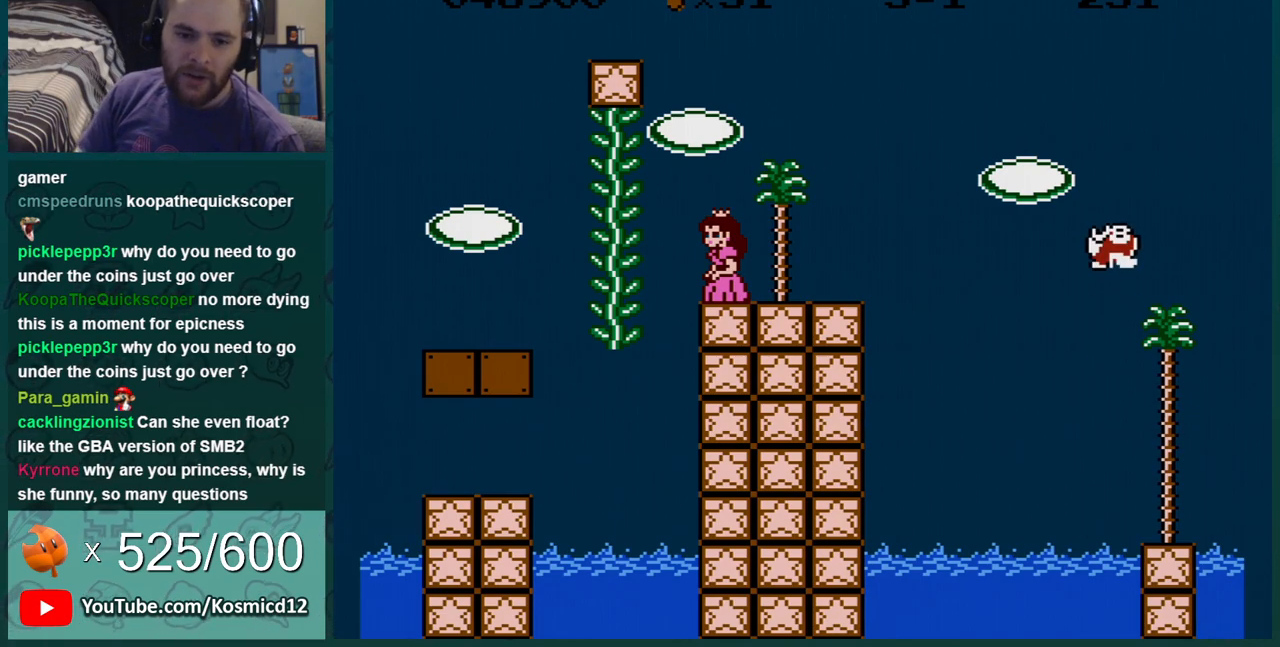
{"buttons": ["B"], "events": []}